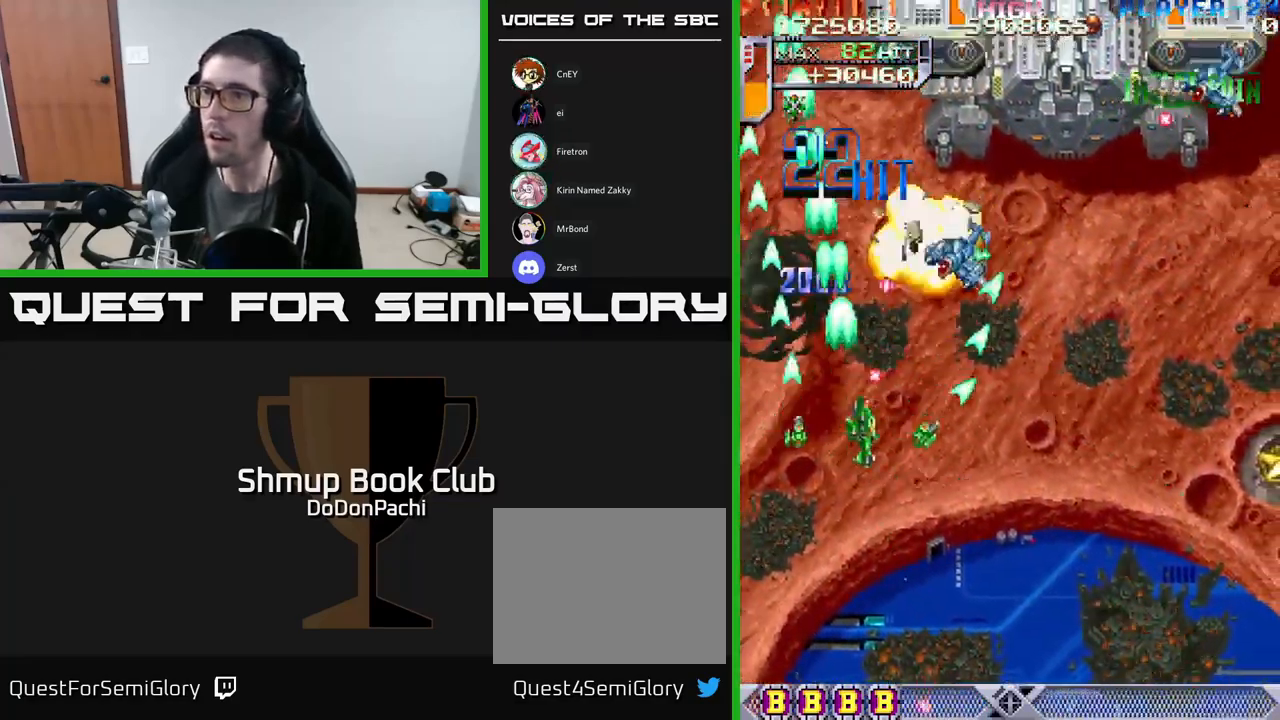
Gameplay with a controller (Xbox layout); each line is a JSON object with the inputs held at the frame after it. "events" lists button and stick changes between this image and that frame as [ms after this image, input, new state], when the widget could be followed in between. Not read: left_stick right_stick.
{"buttons": ["A", "DPAD_DOWN", "DPAD_RIGHT"], "events": [[50, "DPAD_DOWN", "up"], [133, "A", "down"], [150, "DPAD_UP", "down"], [183, "DPAD_RIGHT", "up"], [183, "X", "up"], [233, "DPAD_UP", "up"], [250, "DPAD_RIGHT", "down"], [267, "DPAD_DOWN", "down"]]}
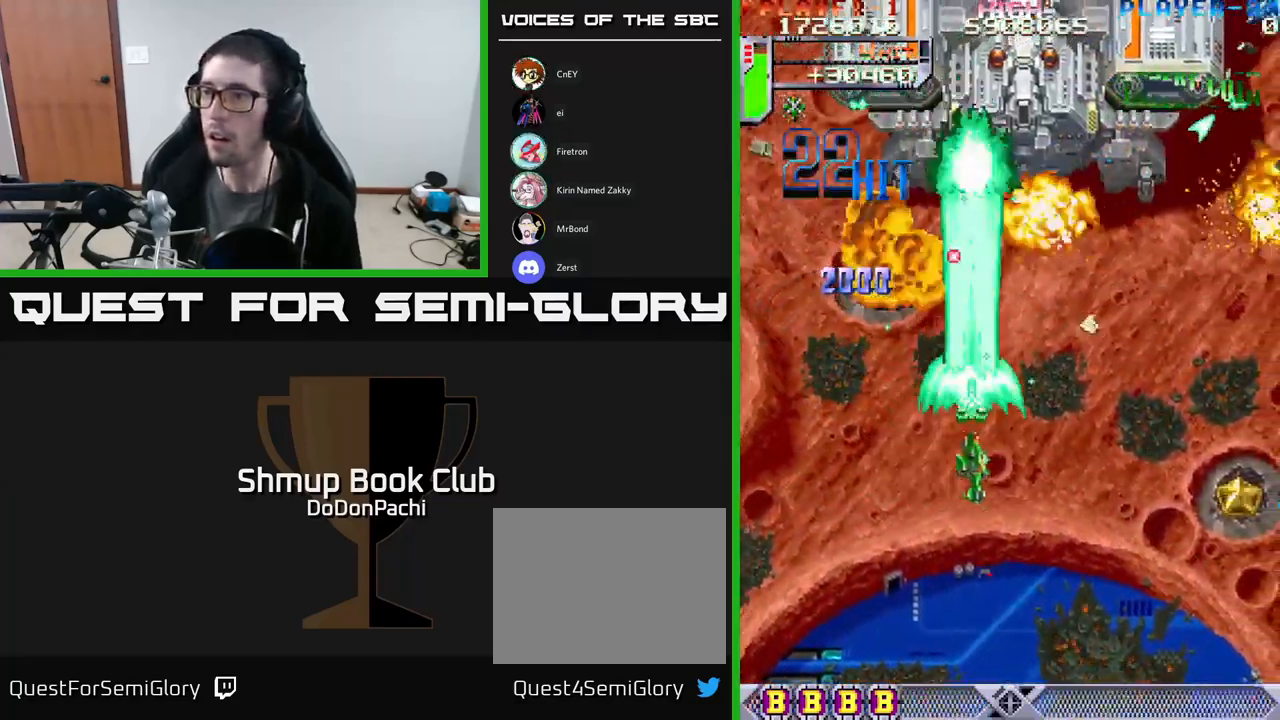
{"buttons": ["A", "DPAD_LEFT"], "events": [[383, "DPAD_RIGHT", "up"], [400, "DPAD_DOWN", "up"], [417, "DPAD_LEFT", "down"]]}
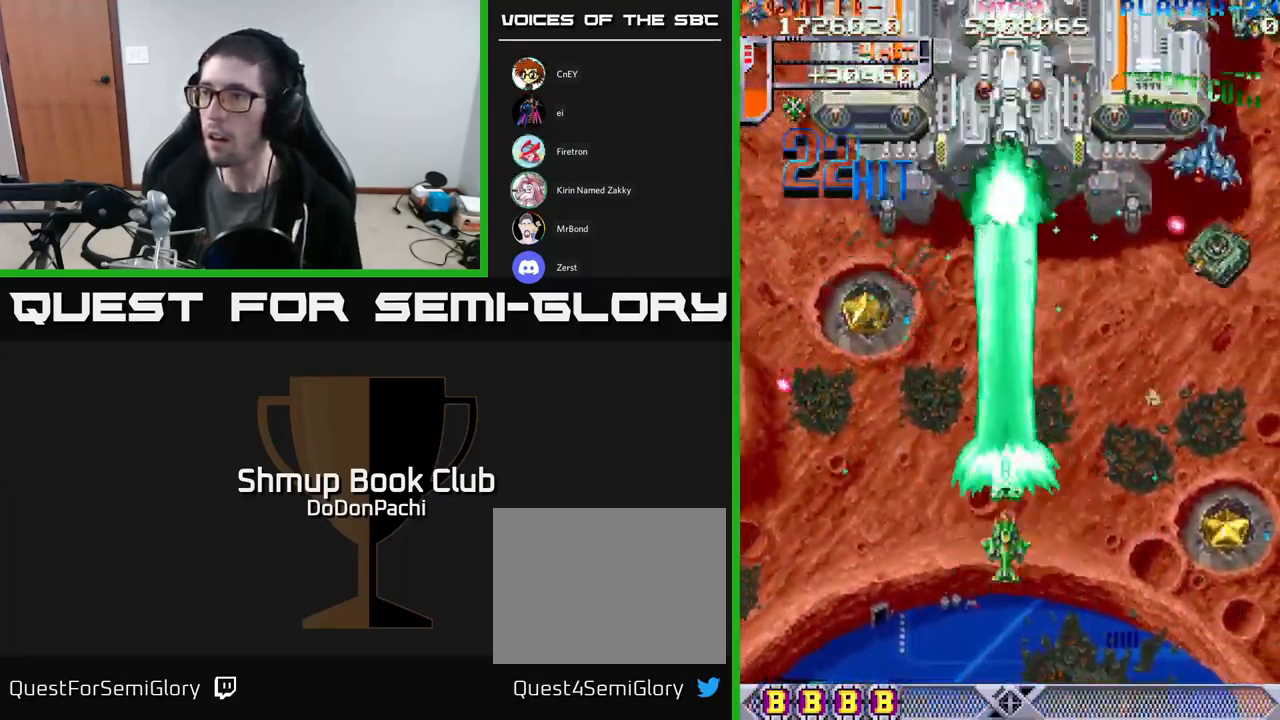
{"buttons": ["A", "DPAD_DOWN", "DPAD_RIGHT"], "events": [[17, "DPAD_DOWN", "down"], [50, "DPAD_LEFT", "up"], [83, "DPAD_RIGHT", "down"], [233, "DPAD_RIGHT", "up"], [283, "DPAD_LEFT", "down"], [400, "DPAD_LEFT", "up"], [433, "DPAD_RIGHT", "down"], [467, "DPAD_DOWN", "up"], [500, "DPAD_DOWN", "down"]]}
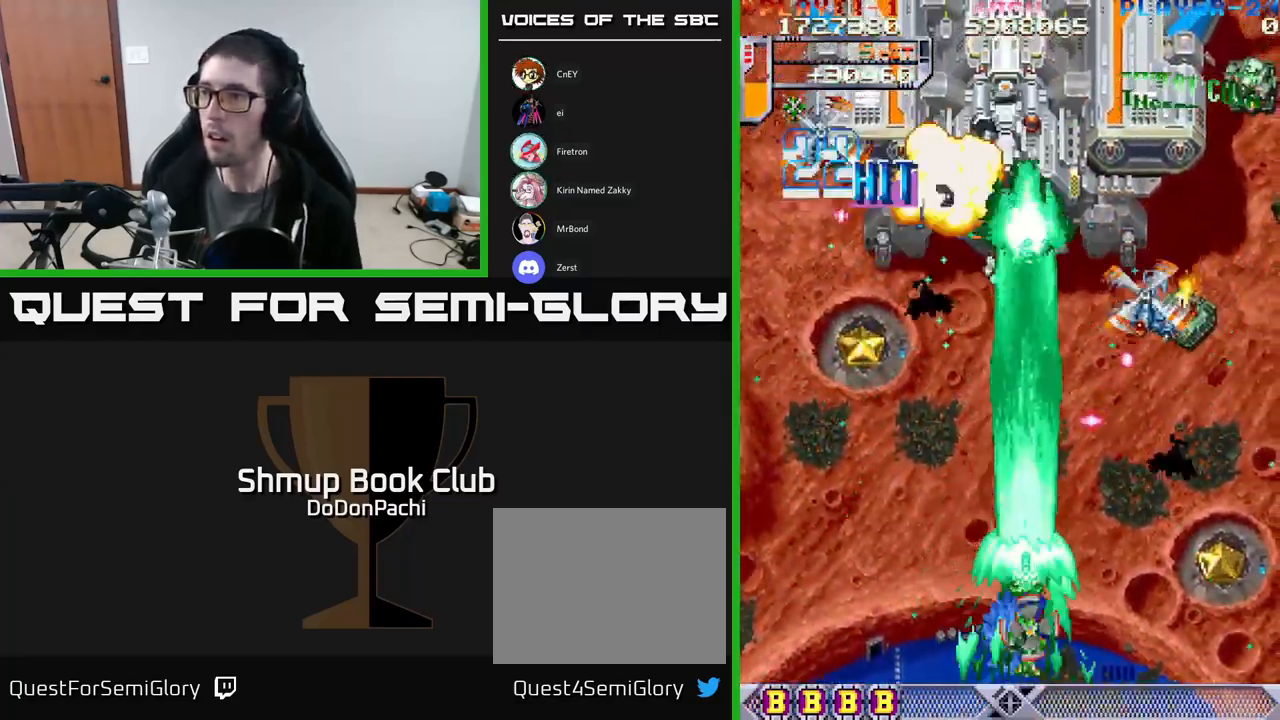
{"buttons": ["X", "DPAD_DOWN", "DPAD_RIGHT"], "events": [[200, "DPAD_DOWN", "up"], [283, "DPAD_UP", "down"], [283, "X", "down"], [350, "A", "up"], [433, "X", "up"], [467, "DPAD_UP", "up"], [500, "DPAD_DOWN", "down"], [500, "X", "down"]]}
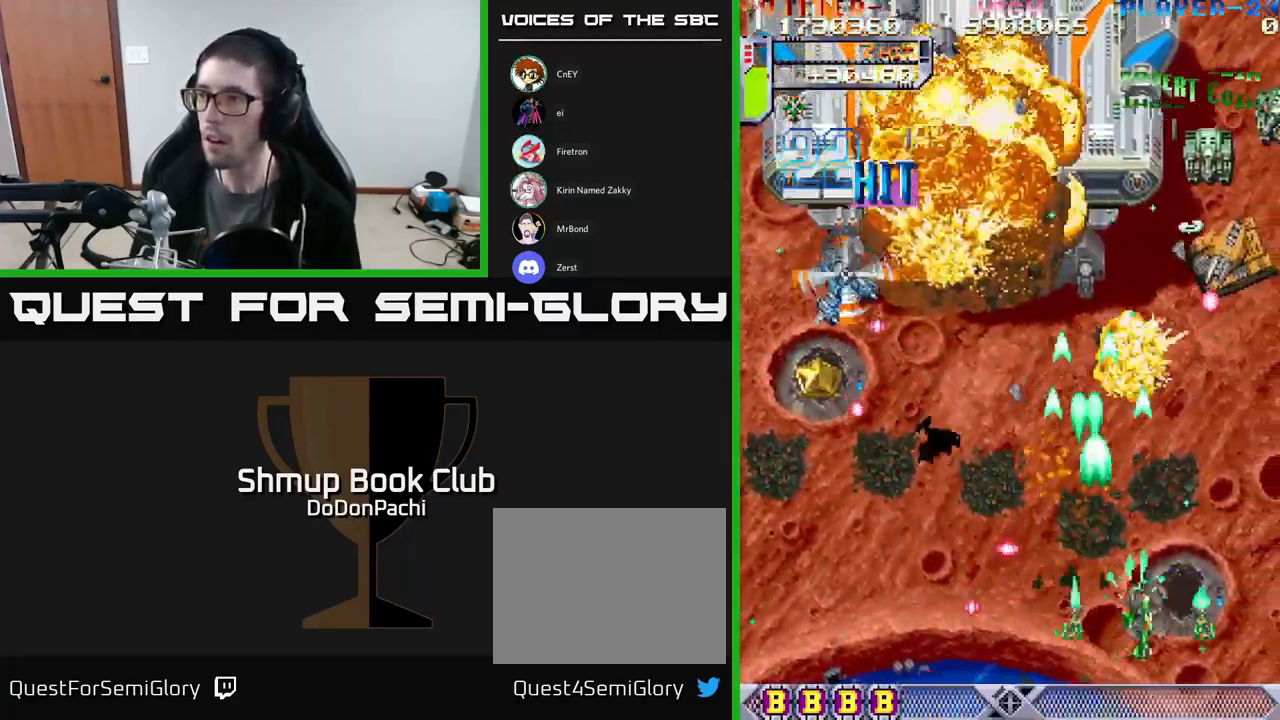
{"buttons": ["A", "DPAD_UP"], "events": [[83, "DPAD_DOWN", "up"], [100, "A", "down"], [183, "DPAD_UP", "down"], [217, "X", "up"], [417, "DPAD_RIGHT", "up"]]}
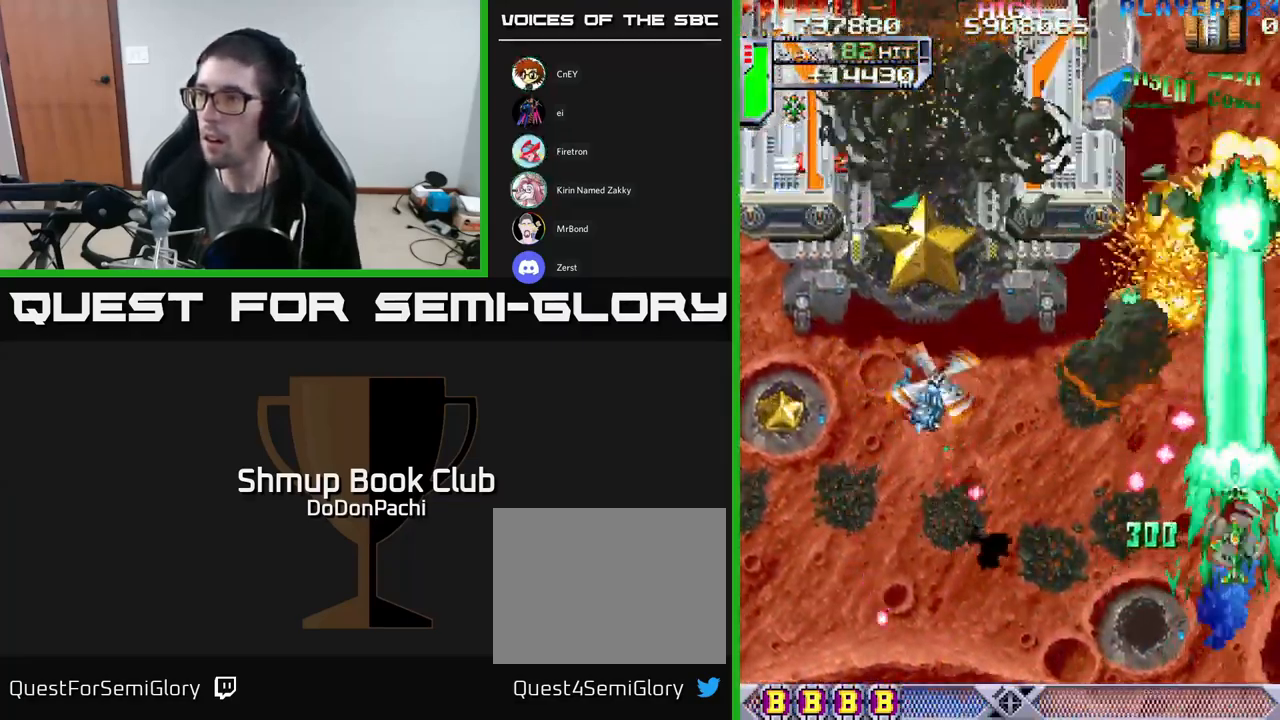
{"buttons": ["X", "DPAD_DOWN", "DPAD_LEFT"], "events": [[316, "X", "down"], [333, "A", "up"], [333, "DPAD_LEFT", "down"], [333, "DPAD_UP", "up"], [349, "DPAD_DOWN", "down"], [399, "X", "up"], [449, "X", "down"]]}
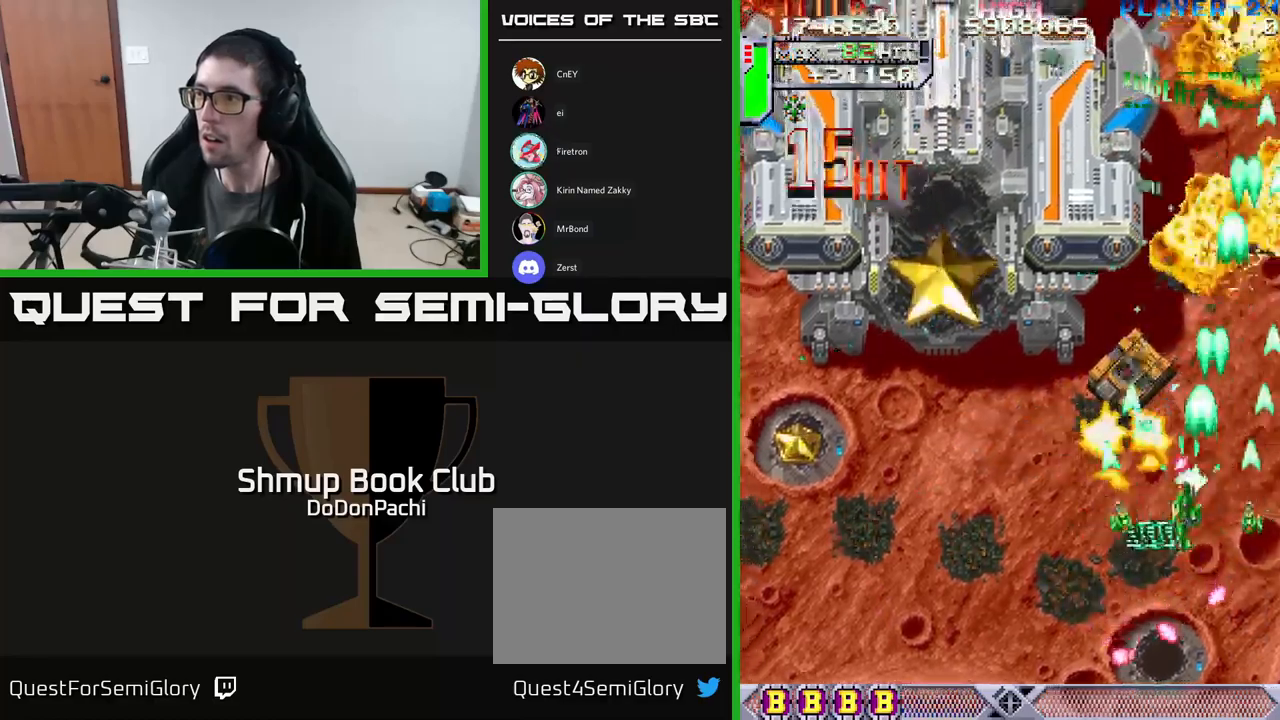
{"buttons": ["A", "DPAD_UP", "DPAD_LEFT"], "events": [[17, "X", "up"], [33, "DPAD_DOWN", "up"], [50, "DPAD_DOWN", "down"], [67, "X", "down"], [250, "DPAD_DOWN", "up"], [300, "DPAD_UP", "down"], [317, "DPAD_LEFT", "up"], [333, "A", "down"], [450, "X", "up"], [467, "DPAD_LEFT", "down"]]}
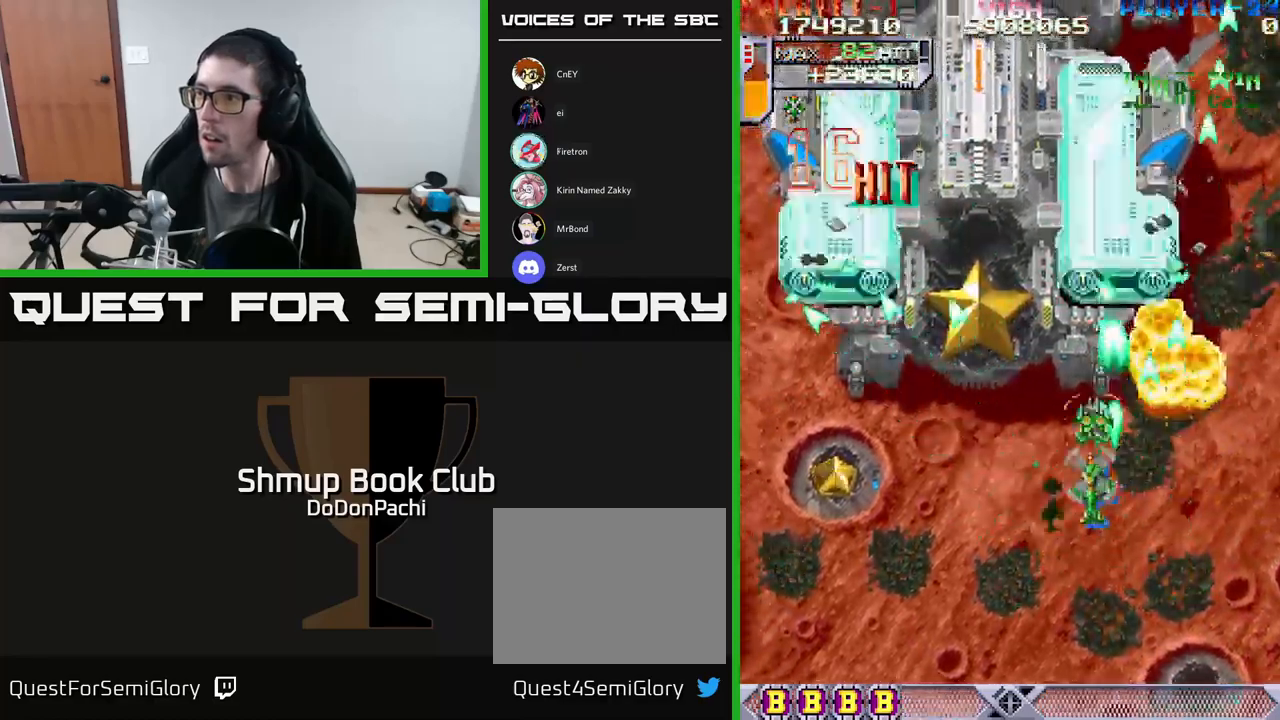
{"buttons": ["A", "DPAD_UP"], "events": [[350, "DPAD_LEFT", "up"]]}
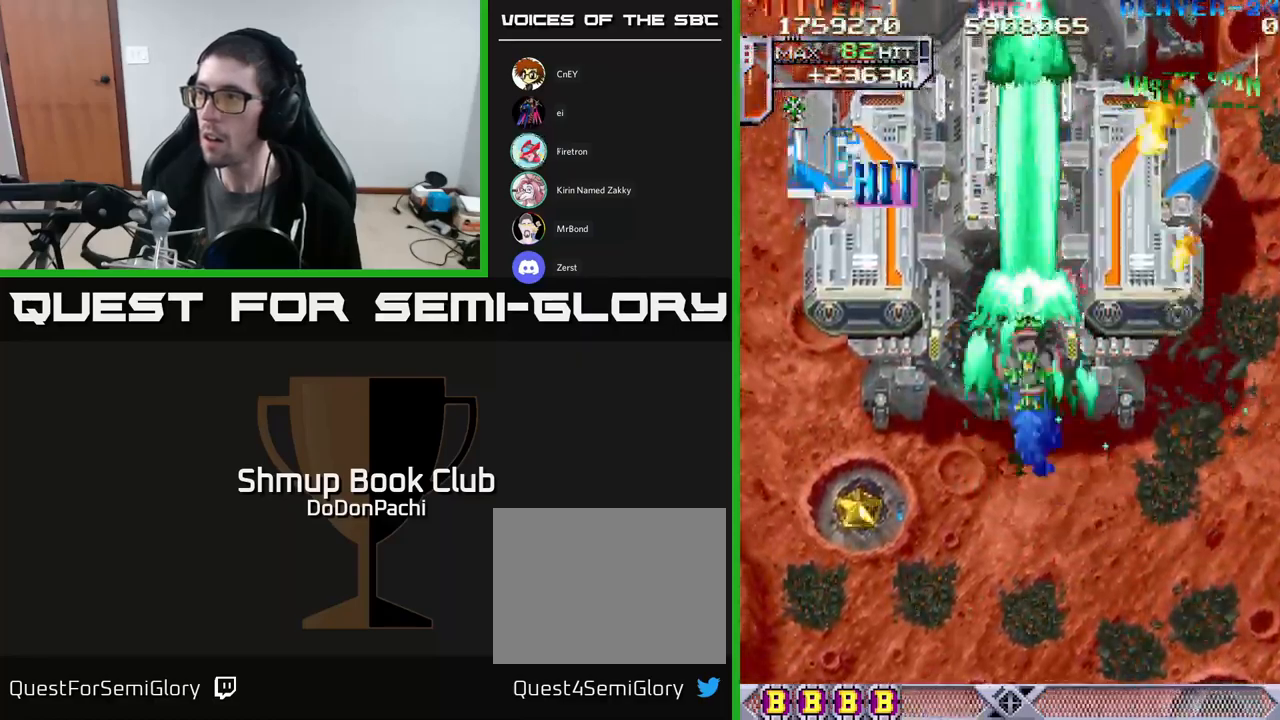
{"buttons": ["A", "X", "DPAD_DOWN", "DPAD_LEFT"], "events": [[67, "DPAD_RIGHT", "down"], [83, "DPAD_UP", "up"], [350, "DPAD_RIGHT", "up"], [367, "DPAD_LEFT", "down"], [383, "DPAD_DOWN", "down"], [483, "X", "down"]]}
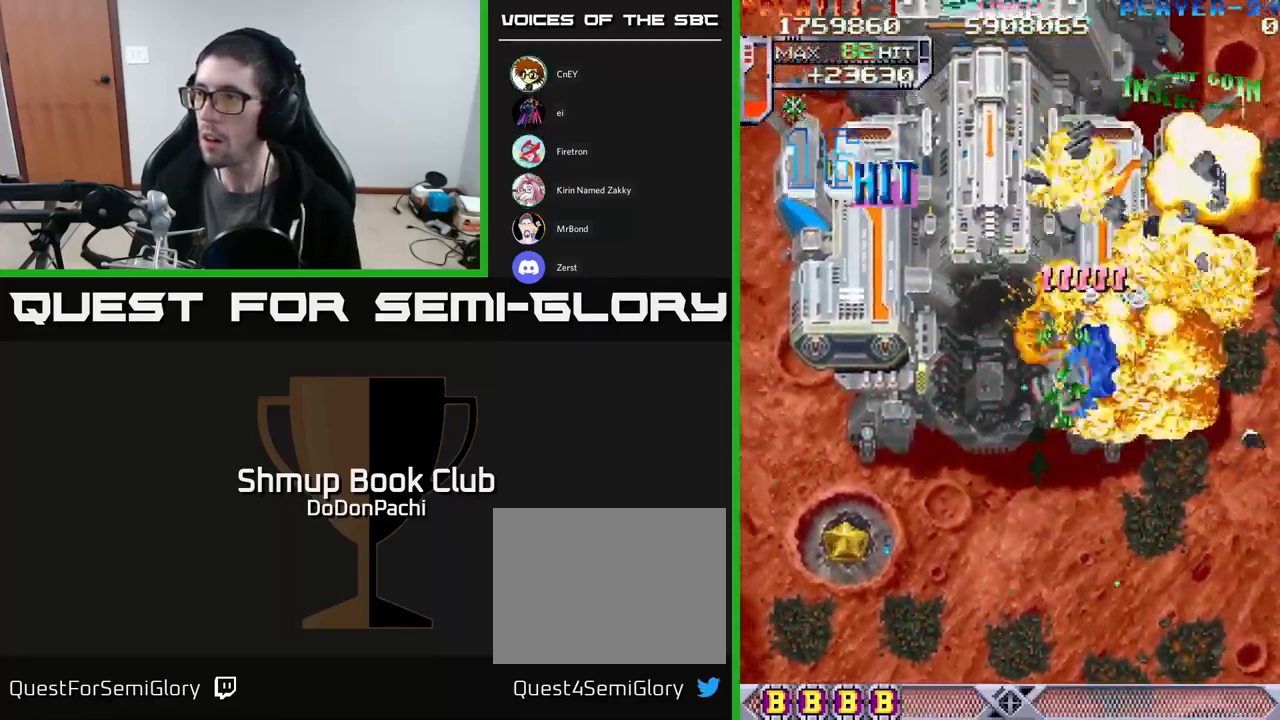
{"buttons": ["X", "DPAD_DOWN", "DPAD_LEFT"], "events": [[17, "A", "up"], [117, "X", "up"], [167, "X", "down"], [283, "X", "up"], [333, "X", "down"]]}
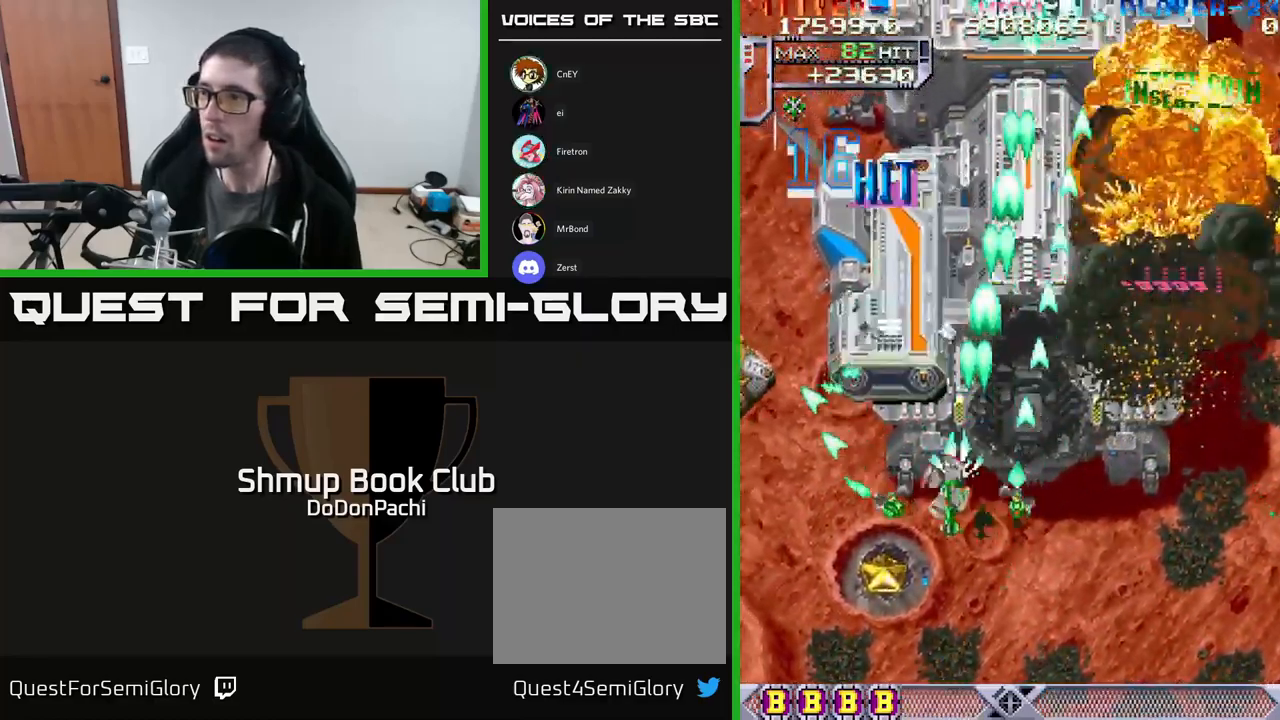
{"buttons": ["A", "DPAD_UP", "DPAD_LEFT"], "events": [[33, "A", "down"], [150, "X", "up"], [183, "DPAD_LEFT", "up"], [367, "DPAD_LEFT", "down"], [383, "DPAD_DOWN", "up"], [467, "DPAD_UP", "down"]]}
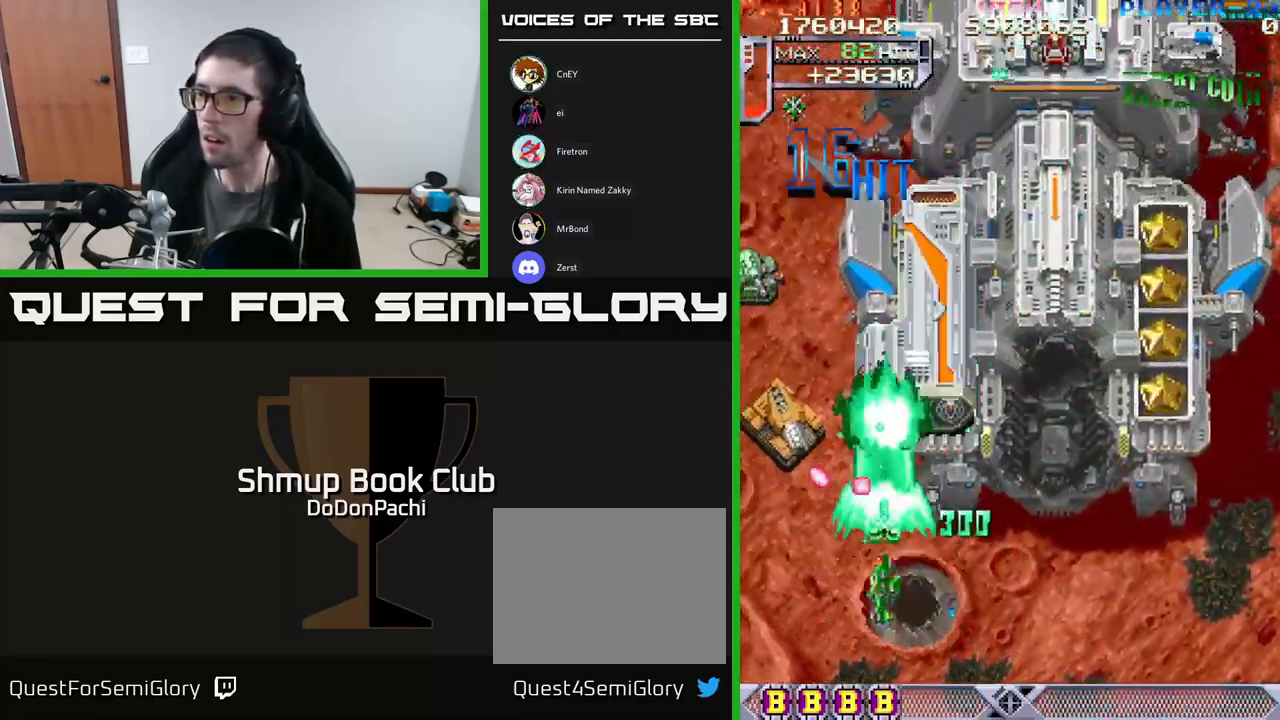
{"buttons": ["A", "DPAD_LEFT"], "events": [[133, "DPAD_UP", "up"]]}
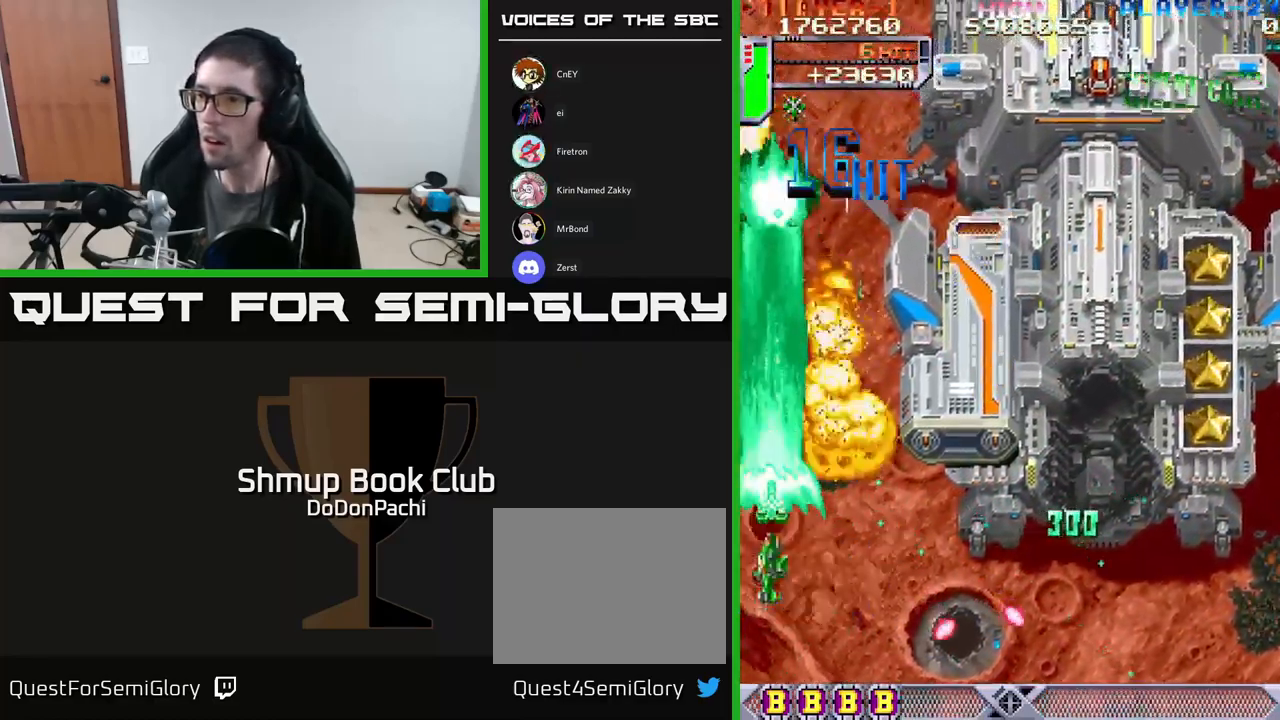
{"buttons": ["X", "DPAD_UP", "DPAD_RIGHT"], "events": [[17, "DPAD_UP", "down"], [67, "DPAD_LEFT", "up"], [83, "DPAD_RIGHT", "down"], [183, "A", "up"], [250, "X", "down"], [317, "DPAD_UP", "up"], [483, "DPAD_UP", "down"]]}
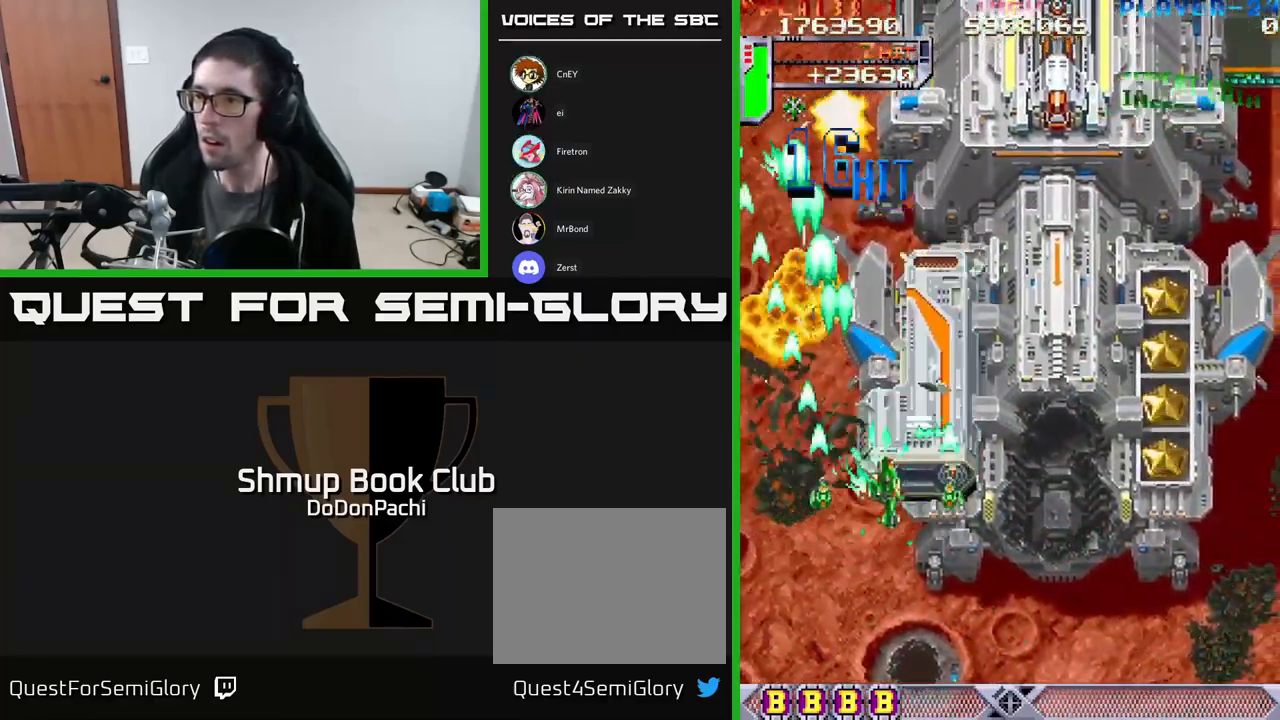
{"buttons": ["A", "DPAD_DOWN"], "events": [[17, "A", "down"], [50, "X", "up"], [100, "DPAD_UP", "up"], [167, "DPAD_DOWN", "down"], [167, "DPAD_RIGHT", "up"], [317, "DPAD_DOWN", "up"], [333, "DPAD_LEFT", "down"], [417, "DPAD_LEFT", "up"], [433, "DPAD_DOWN", "down"]]}
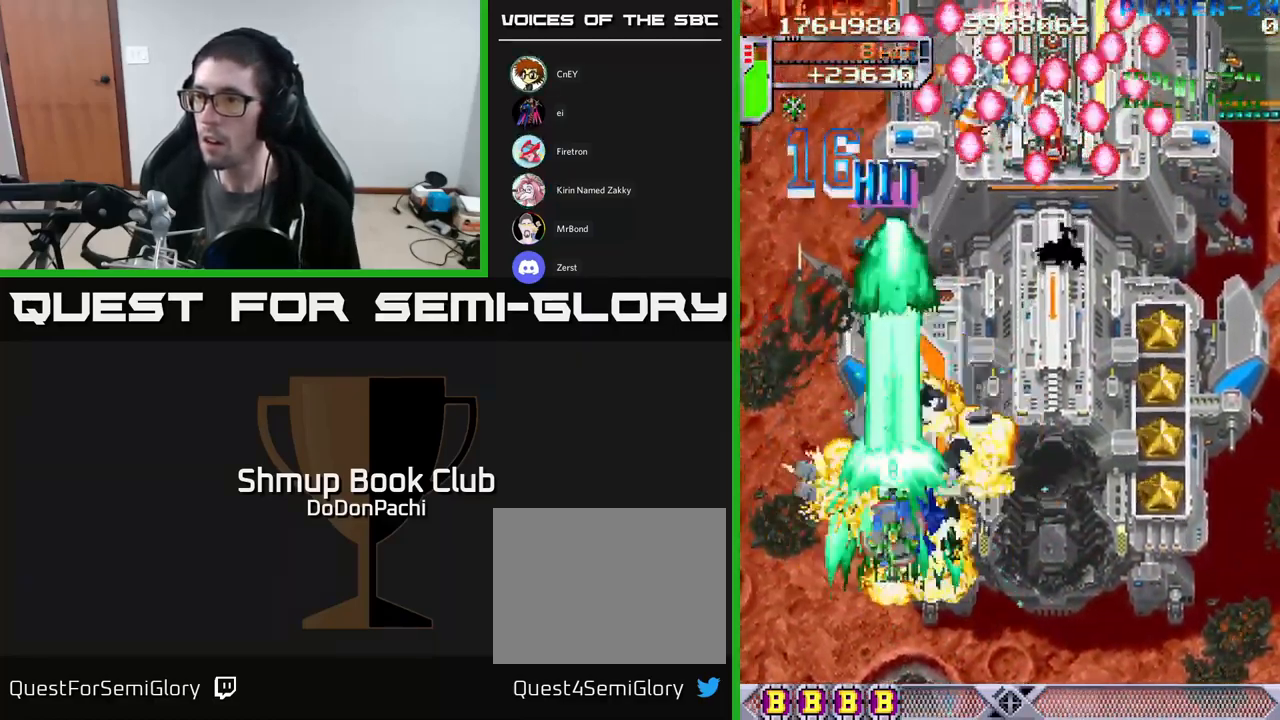
{"buttons": ["DPAD_RIGHT"], "events": [[67, "DPAD_DOWN", "up"], [117, "DPAD_LEFT", "down"], [117, "DPAD_UP", "down"], [167, "DPAD_LEFT", "up"], [167, "DPAD_UP", "up"], [200, "DPAD_RIGHT", "down"], [350, "X", "down"], [383, "A", "up"], [483, "X", "up"]]}
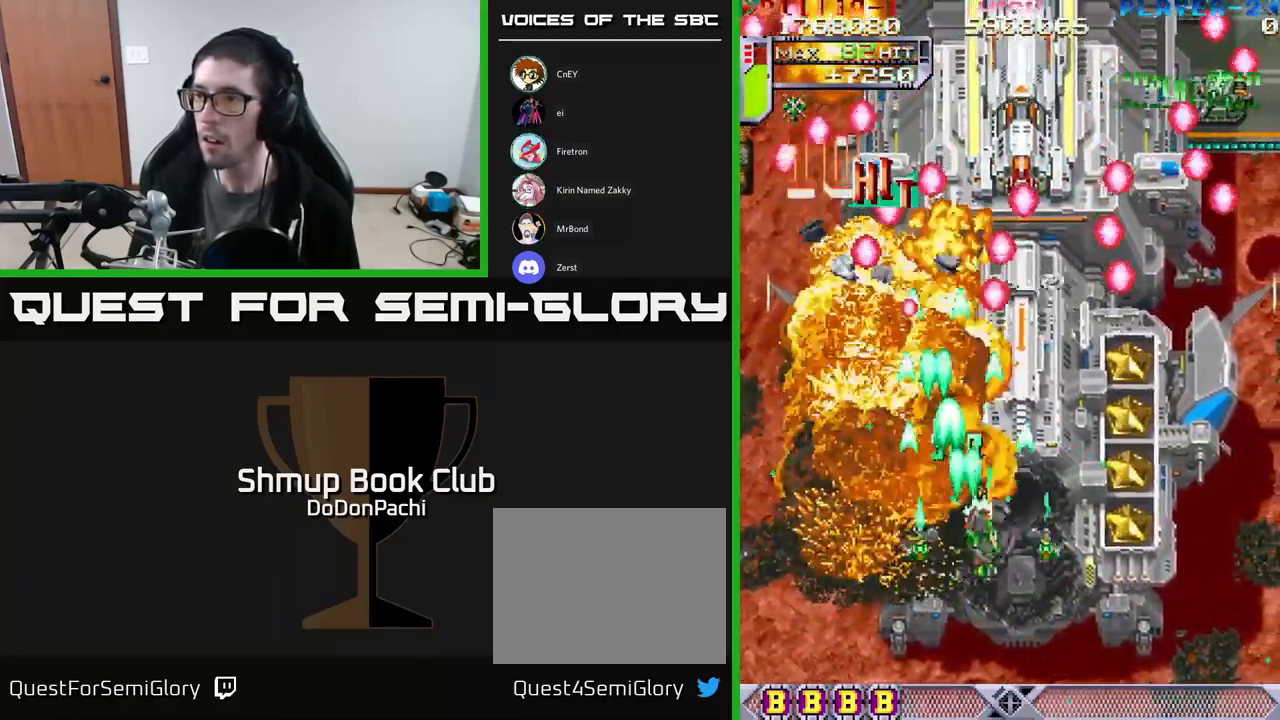
{"buttons": ["A", "DPAD_UP"], "events": [[17, "X", "down"], [183, "A", "down"], [217, "X", "up"], [367, "DPAD_RIGHT", "up"], [367, "DPAD_UP", "down"], [417, "DPAD_LEFT", "down"], [500, "DPAD_LEFT", "up"]]}
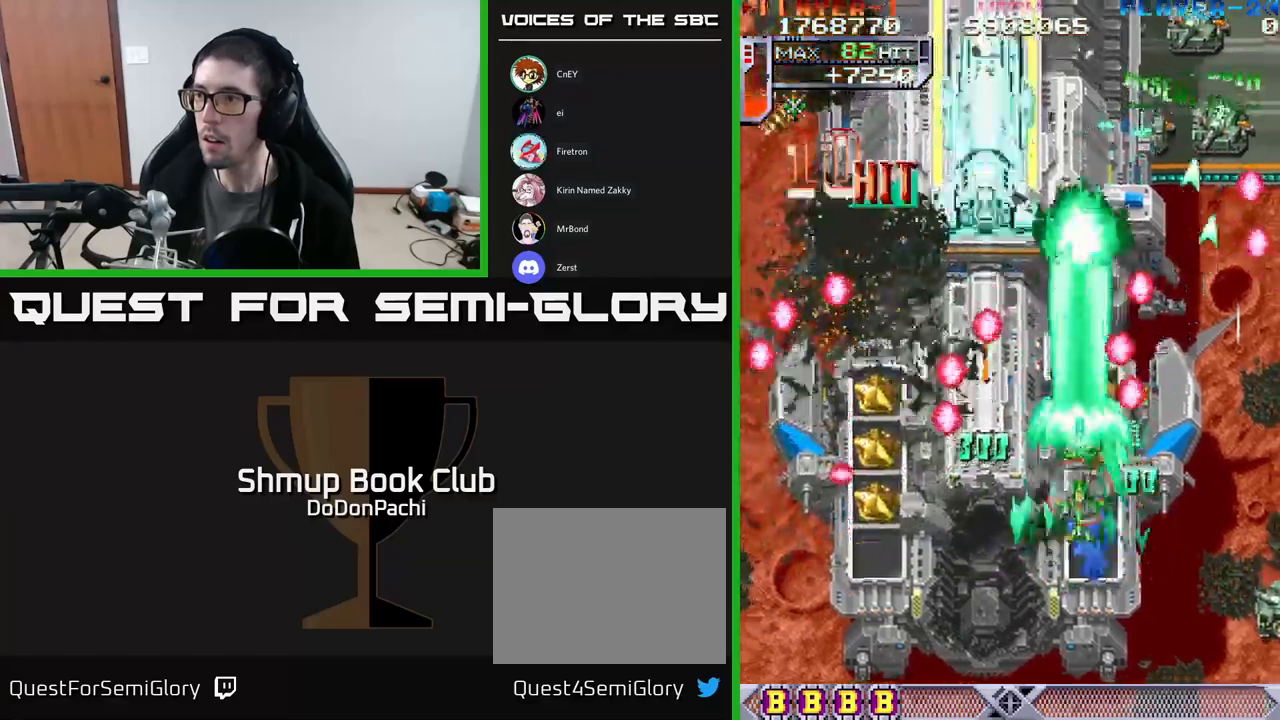
{"buttons": ["A", "DPAD_UP", "DPAD_LEFT"], "events": [[384, "DPAD_LEFT", "down"]]}
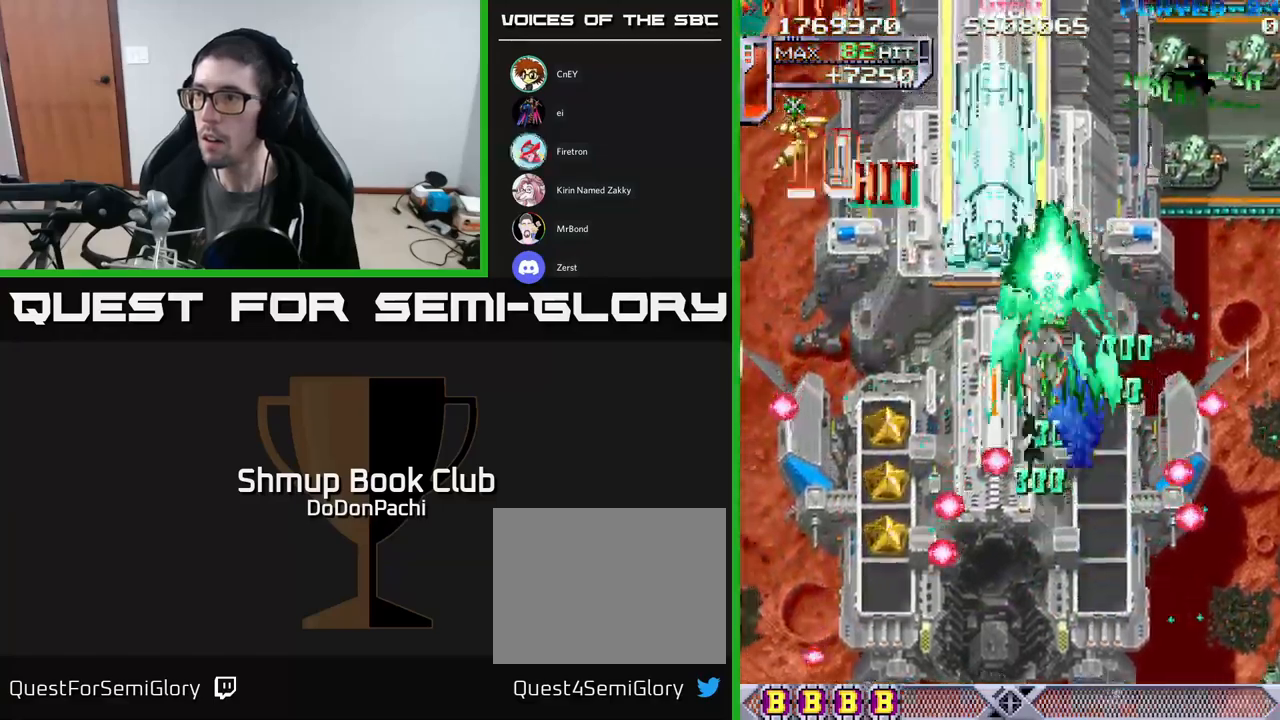
{"buttons": ["A", "DPAD_DOWN"], "events": [[167, "DPAD_LEFT", "up"], [384, "DPAD_UP", "up"], [400, "DPAD_DOWN", "down"]]}
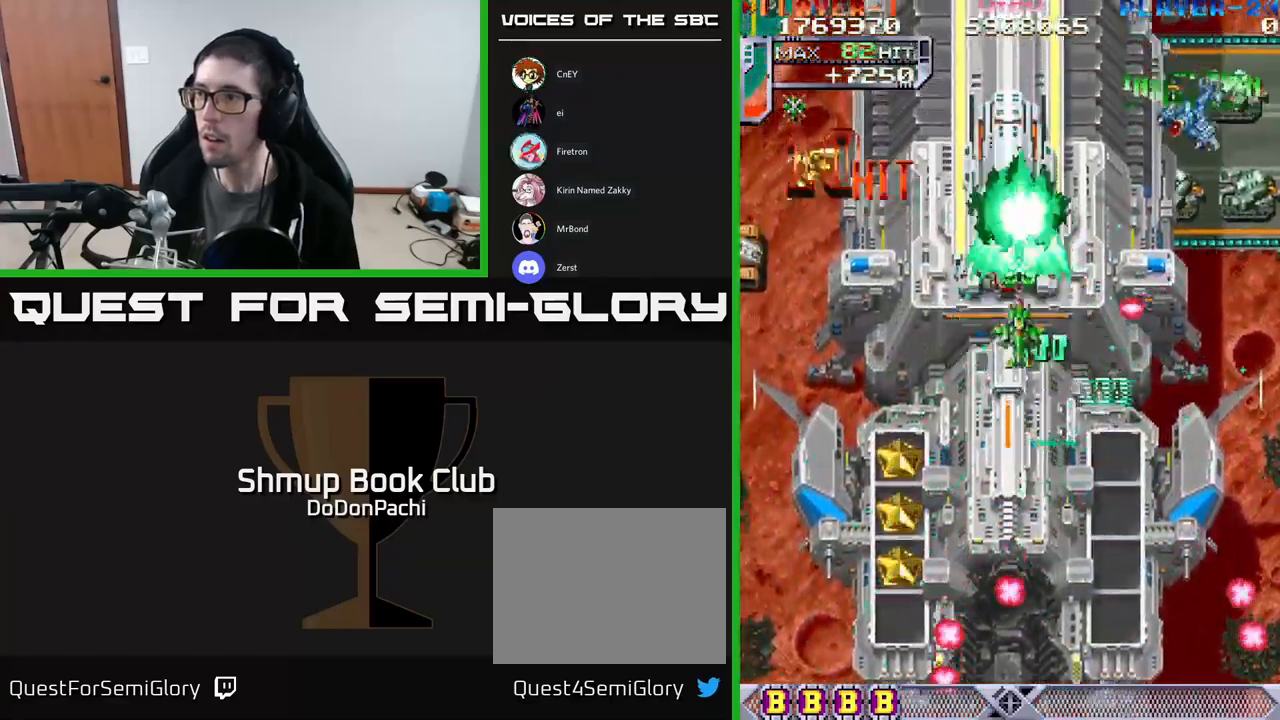
{"buttons": ["A", "DPAD_DOWN"], "events": []}
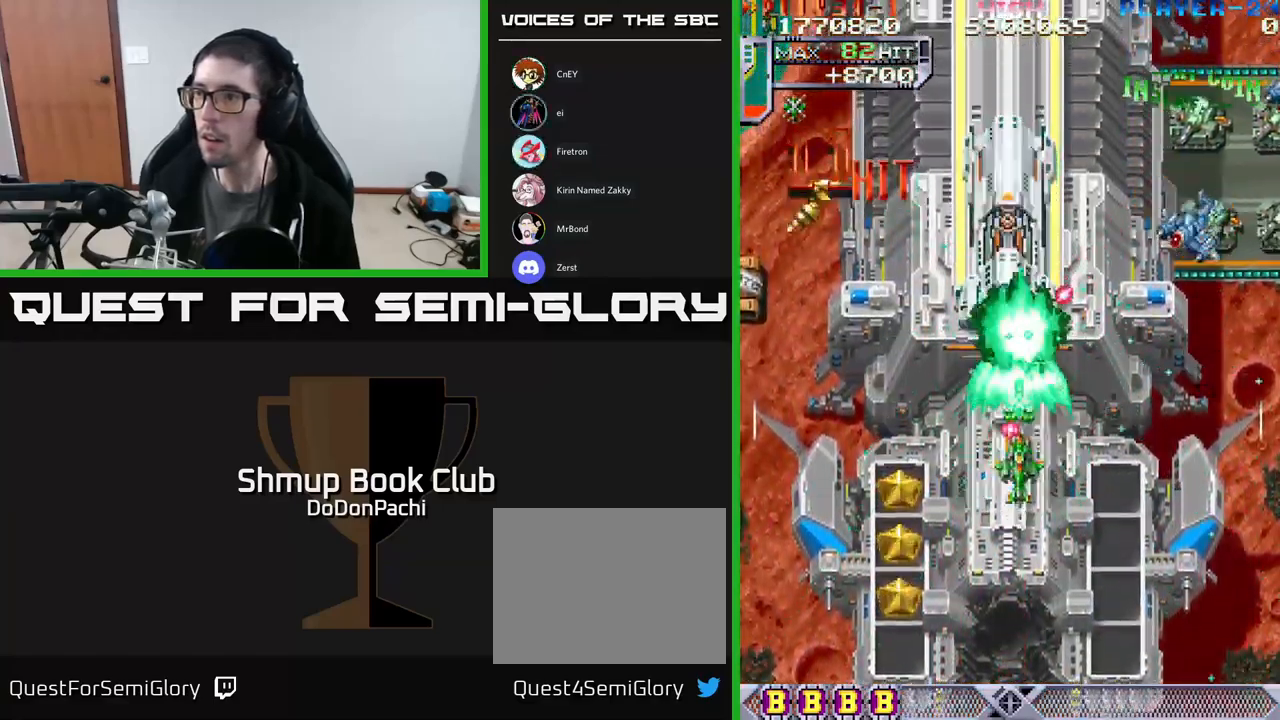
{"buttons": ["X", "DPAD_RIGHT"], "events": [[17, "DPAD_RIGHT", "down"], [50, "X", "down"], [84, "A", "up"], [184, "X", "up"], [200, "X", "down"], [267, "DPAD_DOWN", "up"]]}
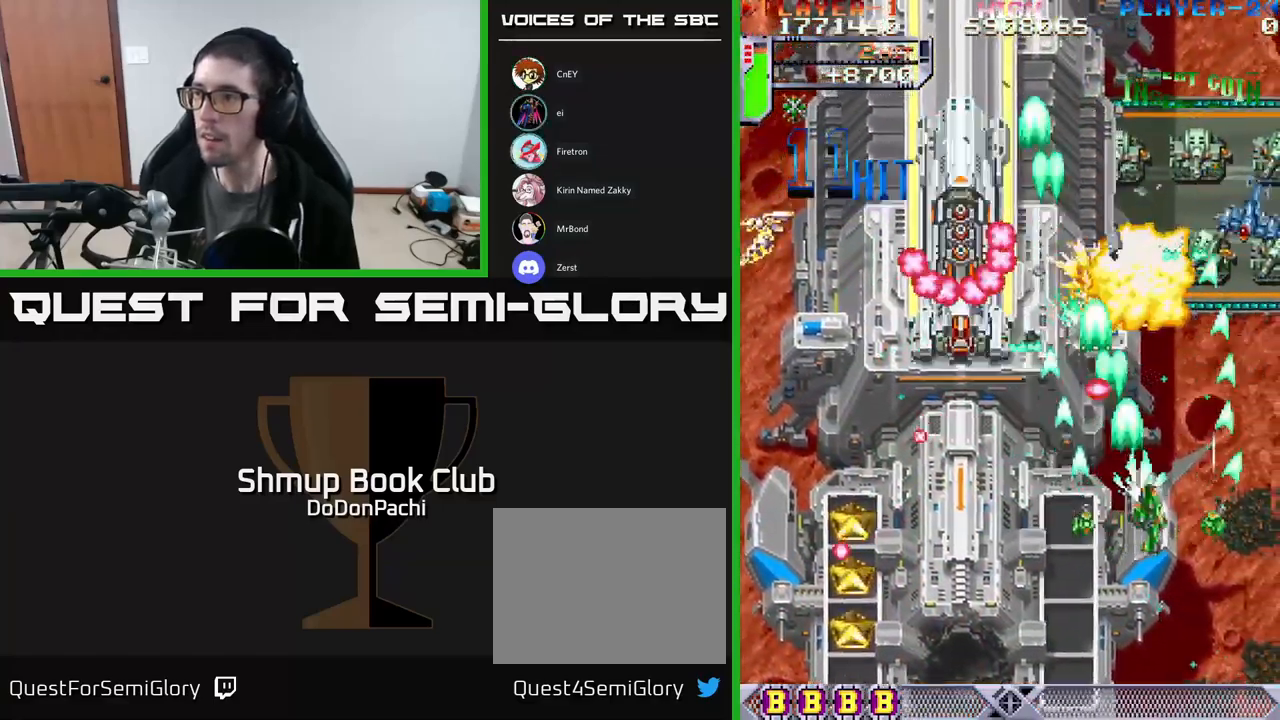
{"buttons": ["A", "DPAD_DOWN"], "events": [[217, "A", "down"], [234, "DPAD_DOWN", "down"], [284, "X", "up"], [384, "DPAD_RIGHT", "up"]]}
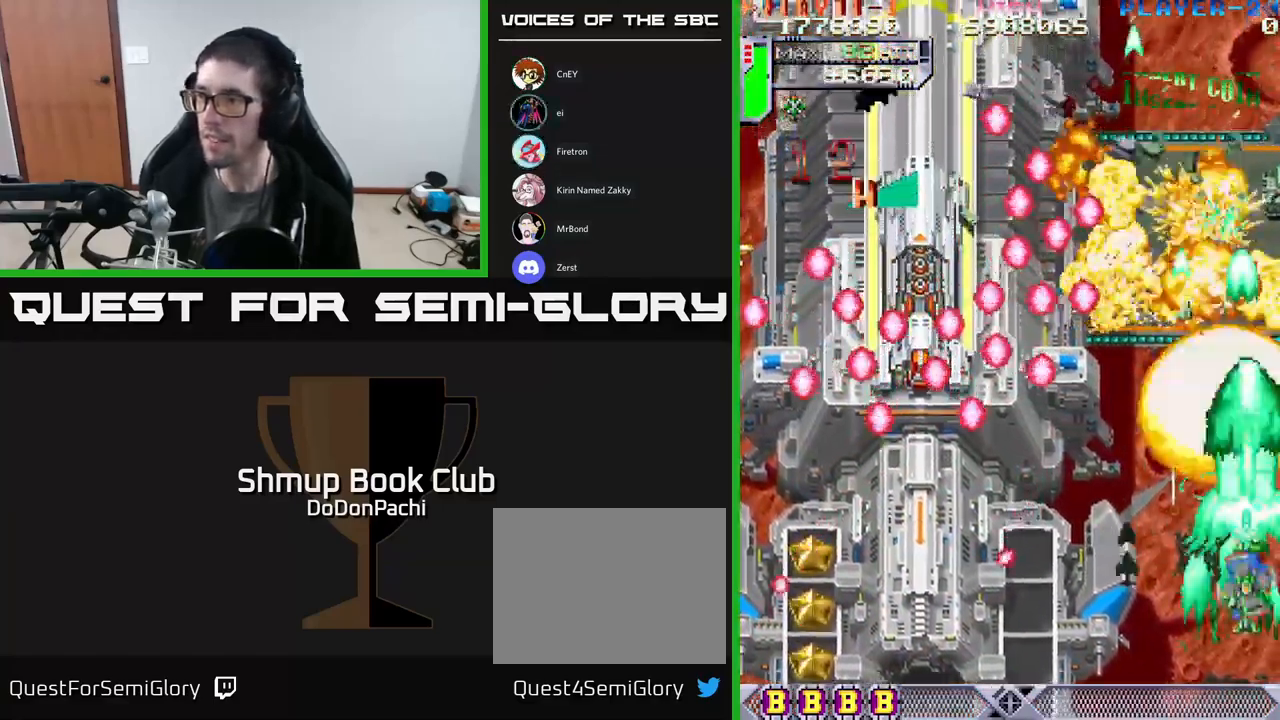
{"buttons": ["X", "DPAD_UP"], "events": [[50, "DPAD_LEFT", "down"], [217, "DPAD_DOWN", "up"], [250, "X", "down"], [267, "DPAD_LEFT", "up"], [267, "DPAD_RIGHT", "down"], [267, "DPAD_UP", "down"], [284, "A", "up"], [417, "DPAD_RIGHT", "up"]]}
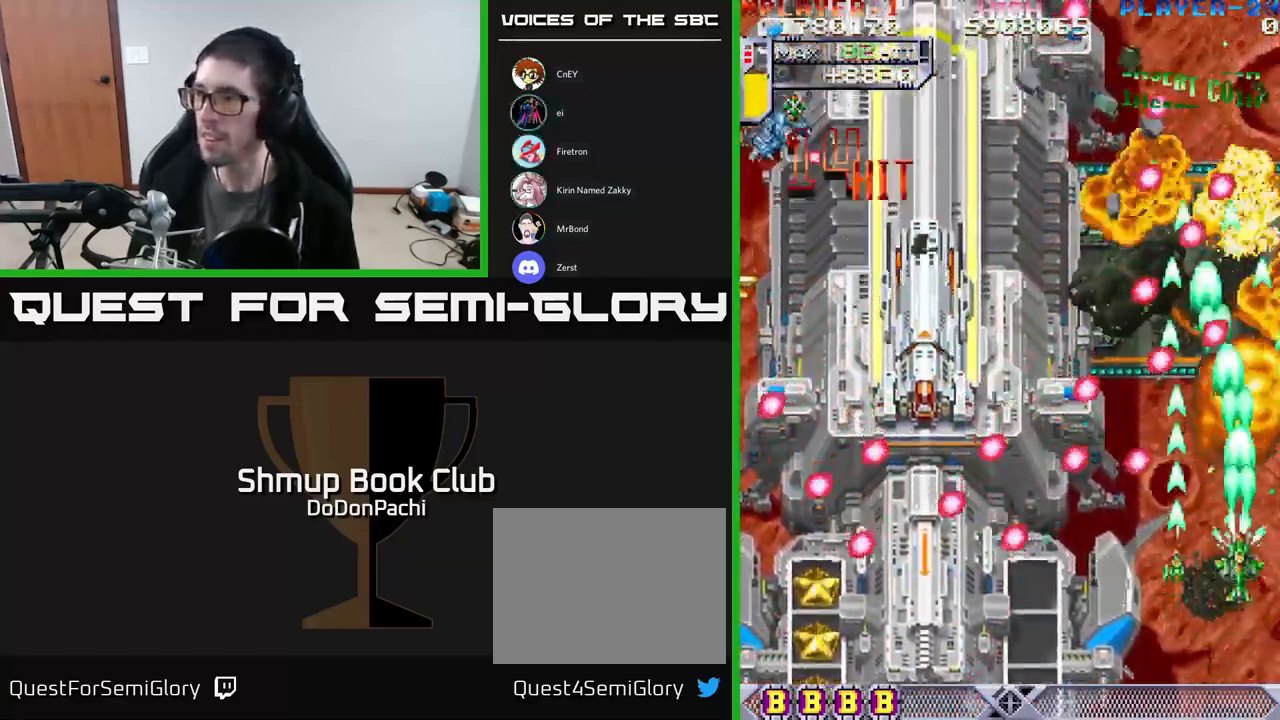
{"buttons": ["X", "DPAD_UP", "DPAD_LEFT"], "events": [[17, "X", "up"], [67, "X", "down"], [234, "X", "up"], [284, "X", "down"], [334, "DPAD_LEFT", "down"], [350, "DPAD_UP", "up"], [367, "DPAD_UP", "down"], [450, "DPAD_LEFT", "up"], [484, "DPAD_LEFT", "down"]]}
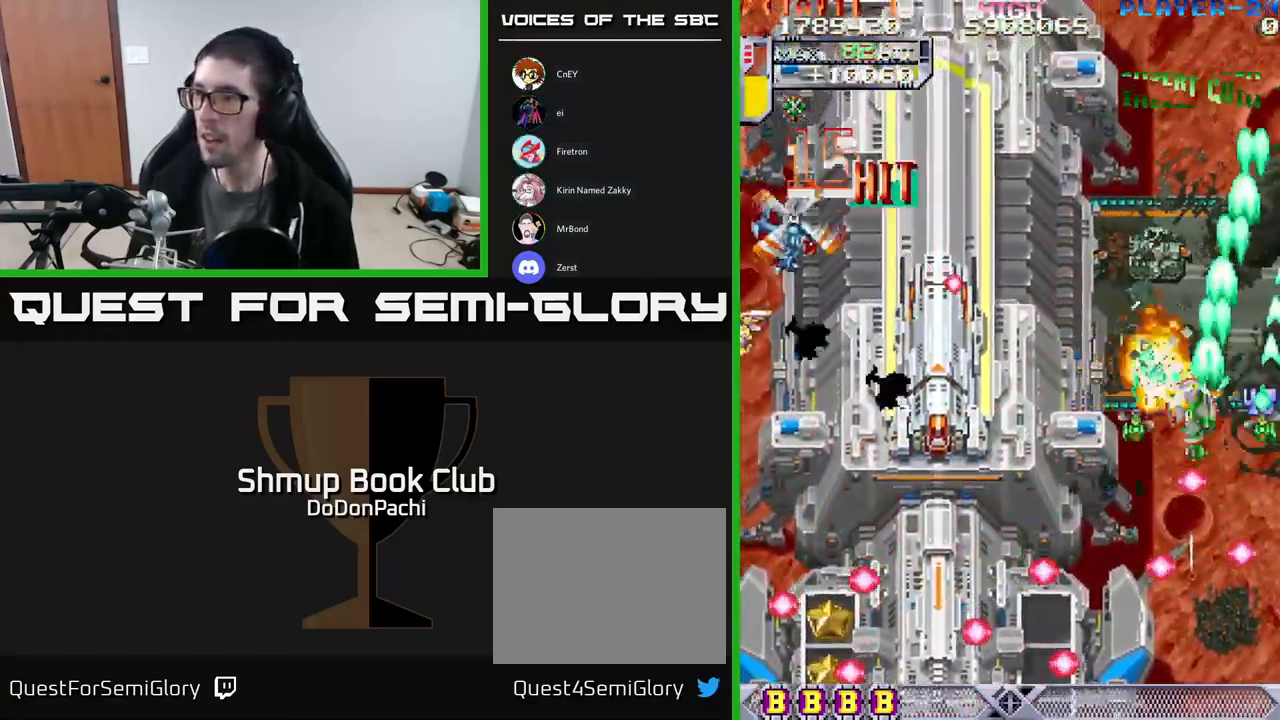
{"buttons": ["A", "DPAD_DOWN", "DPAD_LEFT"], "events": [[84, "DPAD_UP", "up"], [117, "A", "down"], [167, "X", "up"], [184, "DPAD_DOWN", "down"], [317, "DPAD_DOWN", "up"], [484, "DPAD_DOWN", "down"]]}
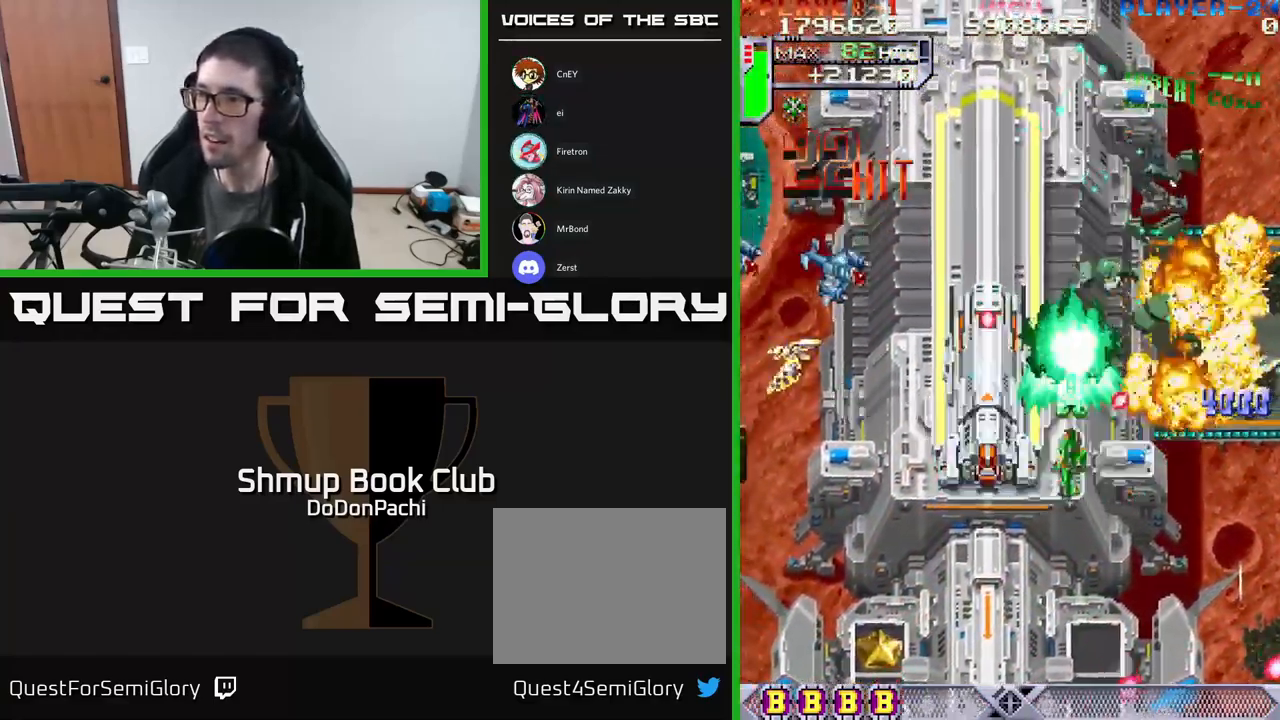
{"buttons": ["A", "DPAD_DOWN", "DPAD_LEFT"], "events": [[217, "DPAD_DOWN", "up"], [367, "DPAD_DOWN", "down"]]}
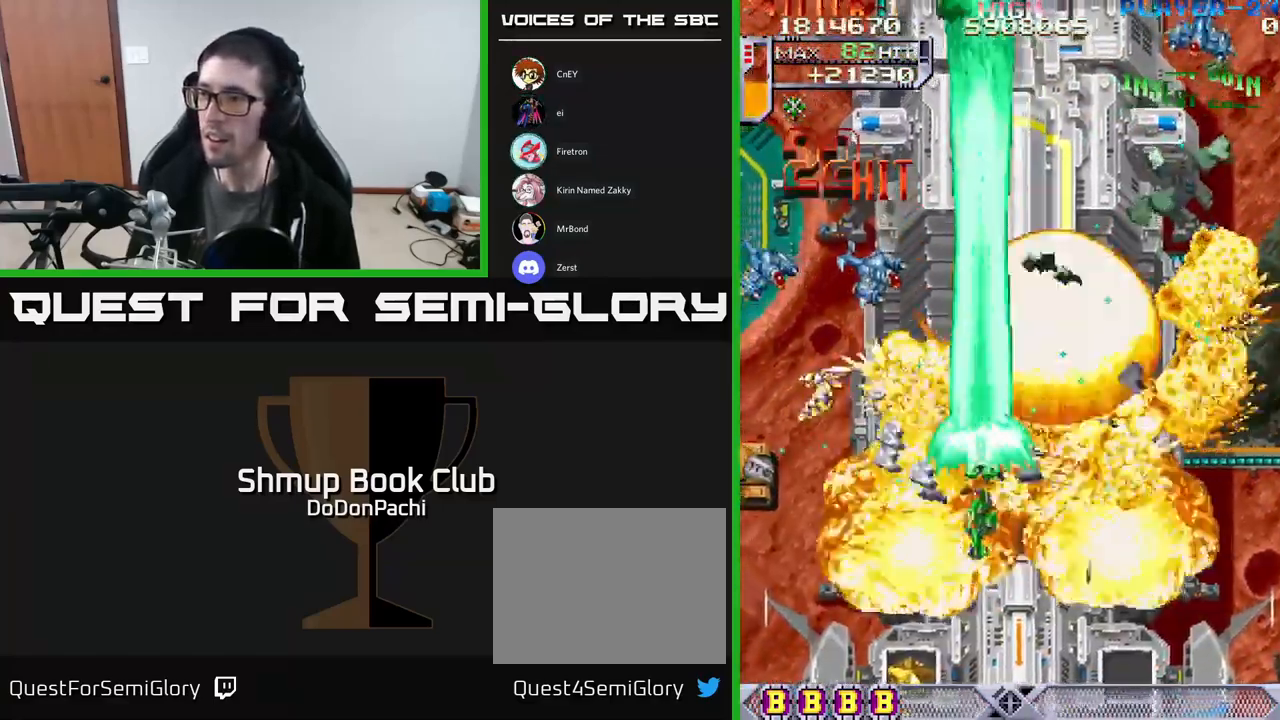
{"buttons": ["X", "DPAD_LEFT"], "events": [[84, "X", "down"], [134, "A", "up"], [250, "DPAD_DOWN", "up"], [267, "X", "up"], [301, "X", "down"]]}
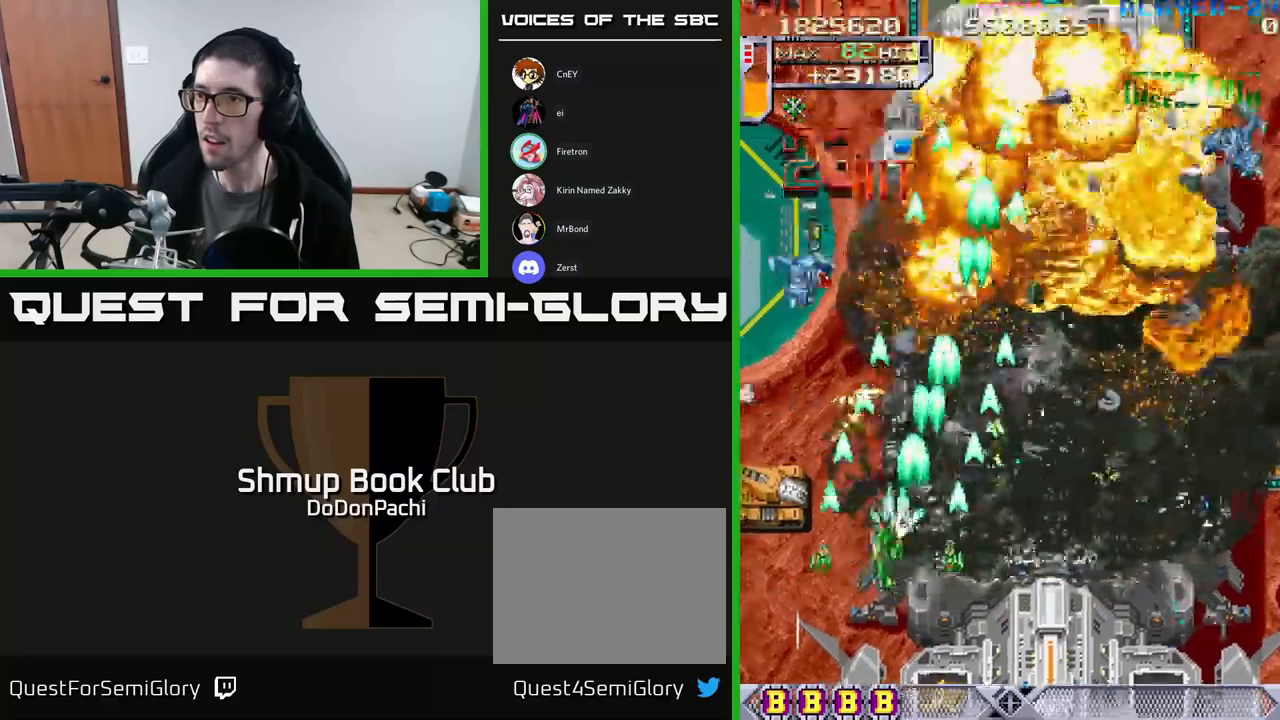
{"buttons": ["A", "X", "DPAD_LEFT"], "events": [[467, "A", "down"]]}
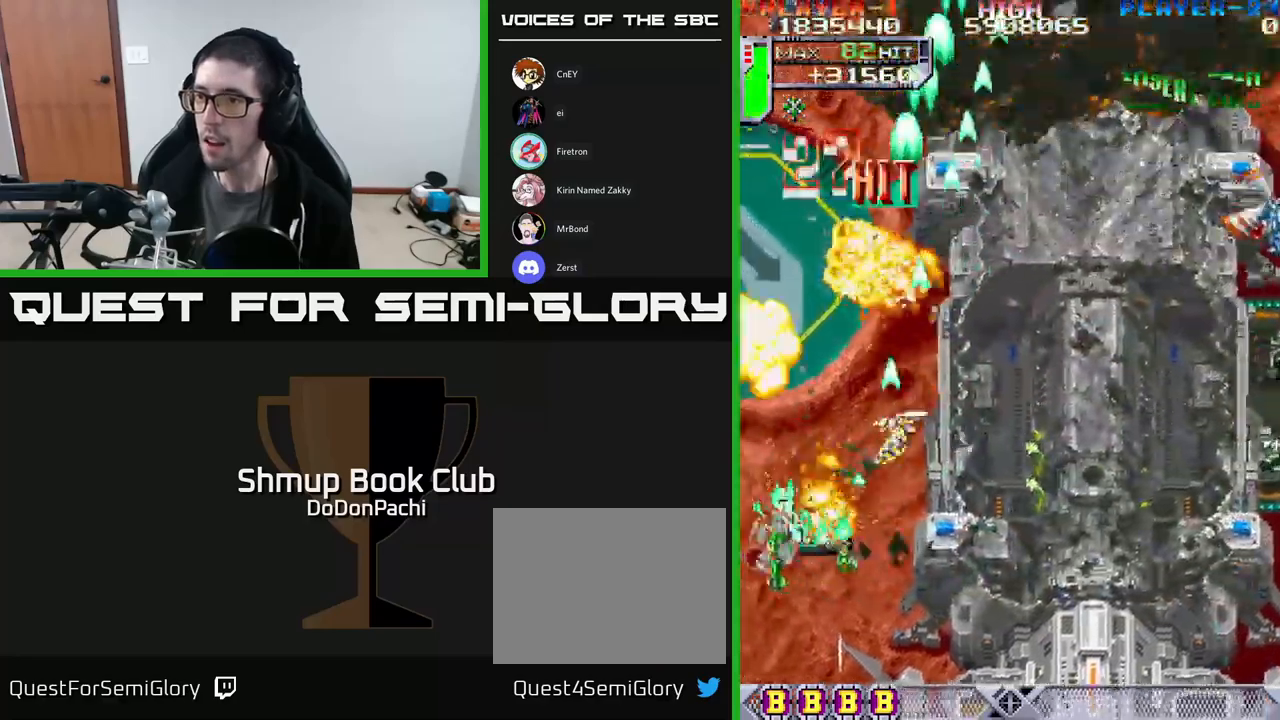
{"buttons": ["X", "DPAD_RIGHT"], "events": [[17, "DPAD_LEFT", "up"], [17, "X", "up"], [33, "DPAD_RIGHT", "down"], [67, "DPAD_UP", "down"], [467, "X", "down"], [500, "A", "up"], [500, "DPAD_UP", "up"]]}
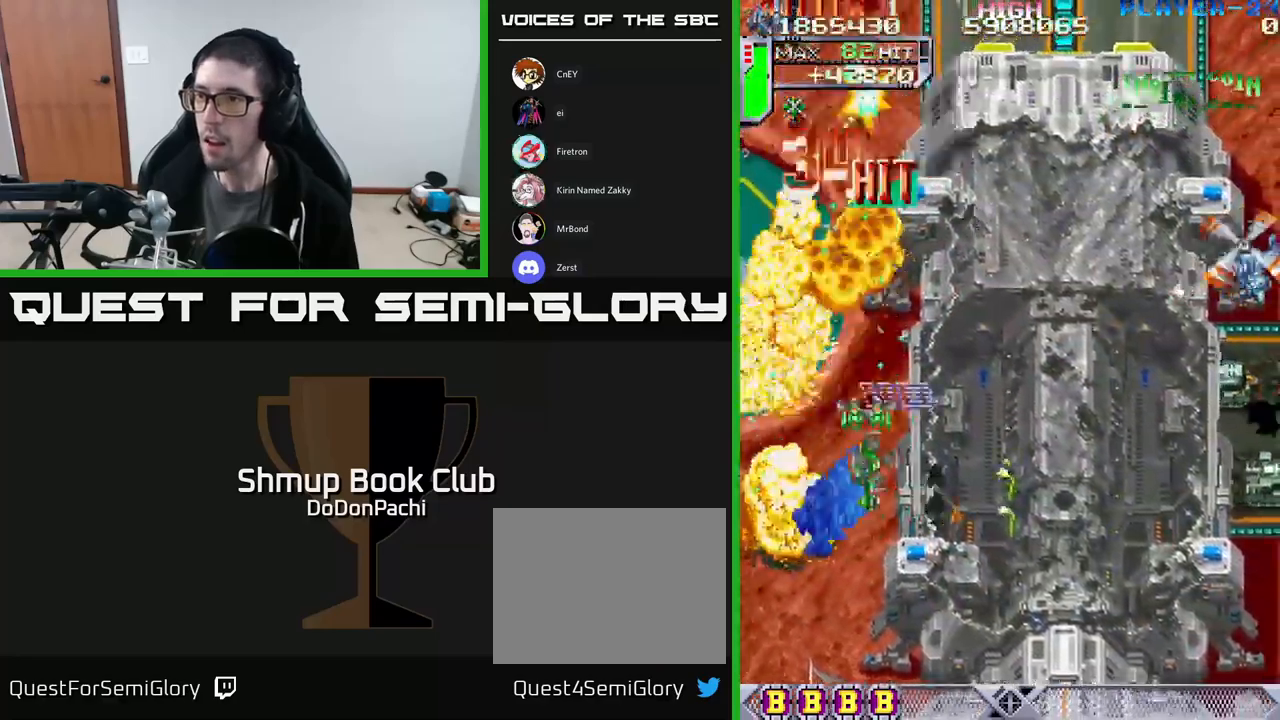
{"buttons": ["X", "DPAD_RIGHT"], "events": [[250, "X", "up"], [317, "X", "down"], [433, "X", "up"], [483, "X", "down"]]}
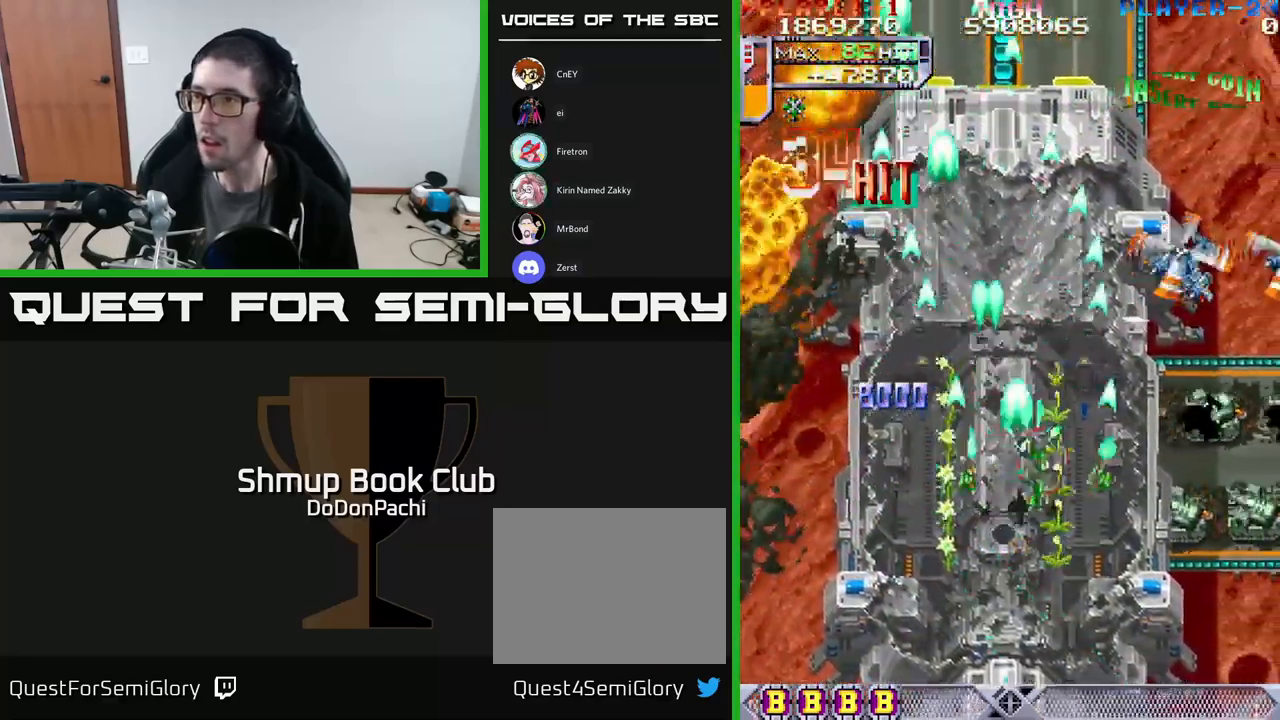
{"buttons": ["X", "DPAD_DOWN", "DPAD_RIGHT"], "events": [[100, "X", "up"], [133, "DPAD_DOWN", "down"], [133, "X", "down"]]}